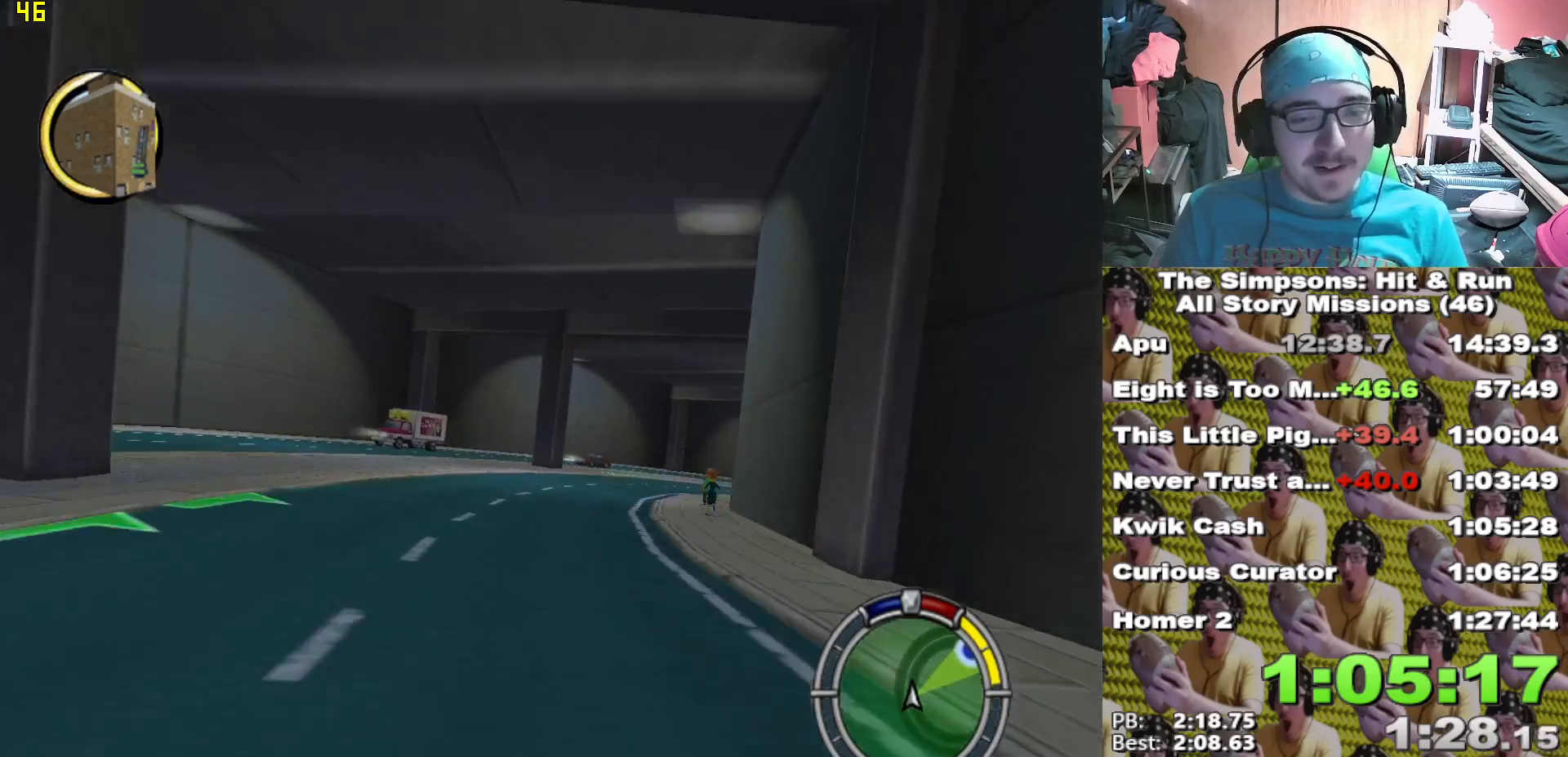
Gameplay with a controller (Xbox layout); each line is a JSON object with the inputs held at the frame after it (dt_ms = milliseconds from this image to that frame). "events" lists button and stick changes between this image and that frame as [ms after this image, input, new state], when the widget could be followed in between.
{"dt_ms": 500, "buttons": ["X"], "left_stick": "center", "right_stick": "center", "events": [[50, "left_stick", "right"], [267, "left_stick", "center"], [383, "left_stick", "right"], [467, "left_stick", "center"]]}
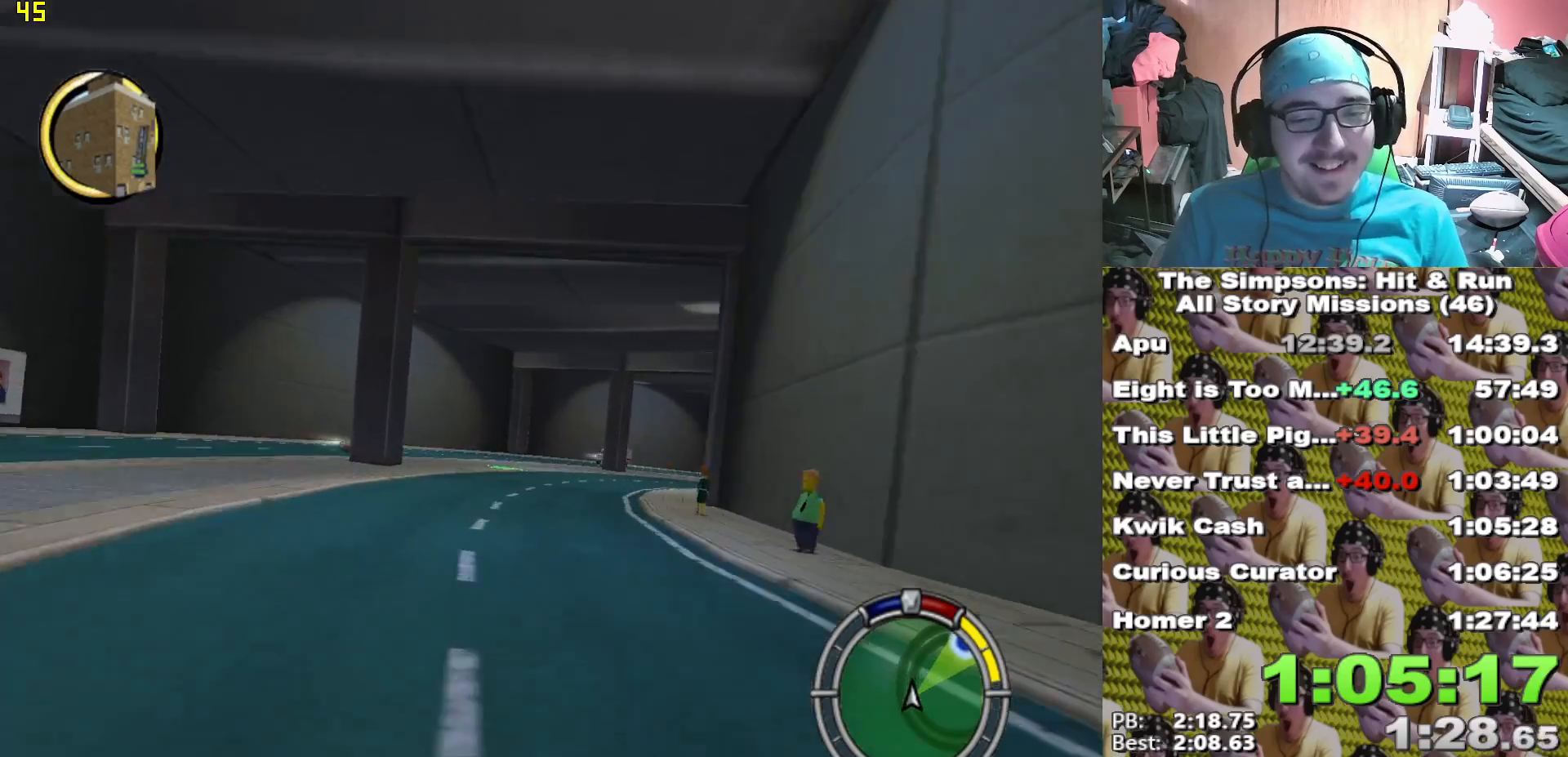
{"dt_ms": 500, "buttons": ["X"], "left_stick": "right", "right_stick": "center", "events": [[100, "left_stick", "right"], [300, "left_stick", "center"], [417, "left_stick", "right"]]}
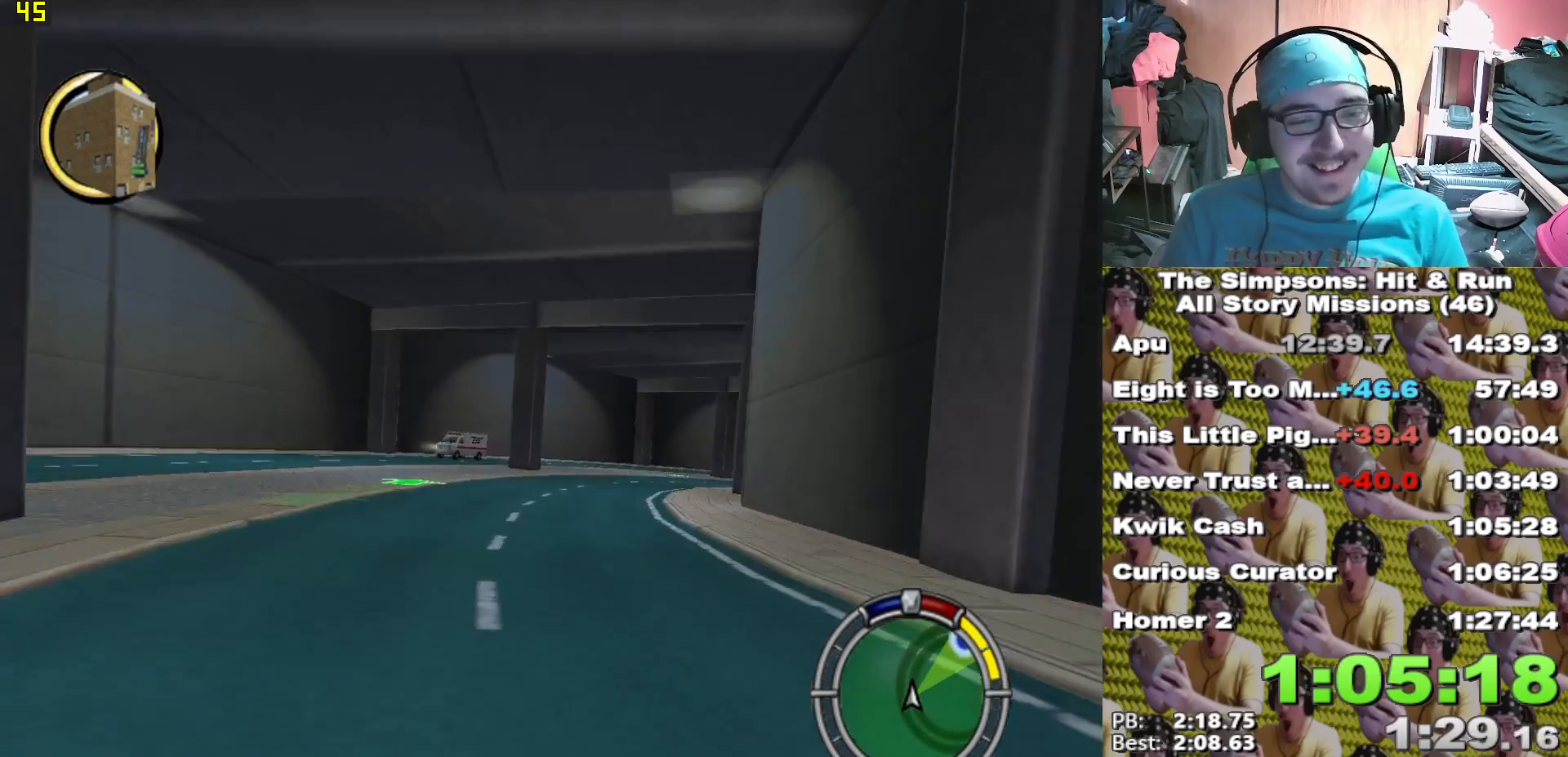
{"dt_ms": 500, "buttons": ["X"], "left_stick": "right", "right_stick": "center", "events": [[200, "left_stick", "center"], [333, "left_stick", "right"]]}
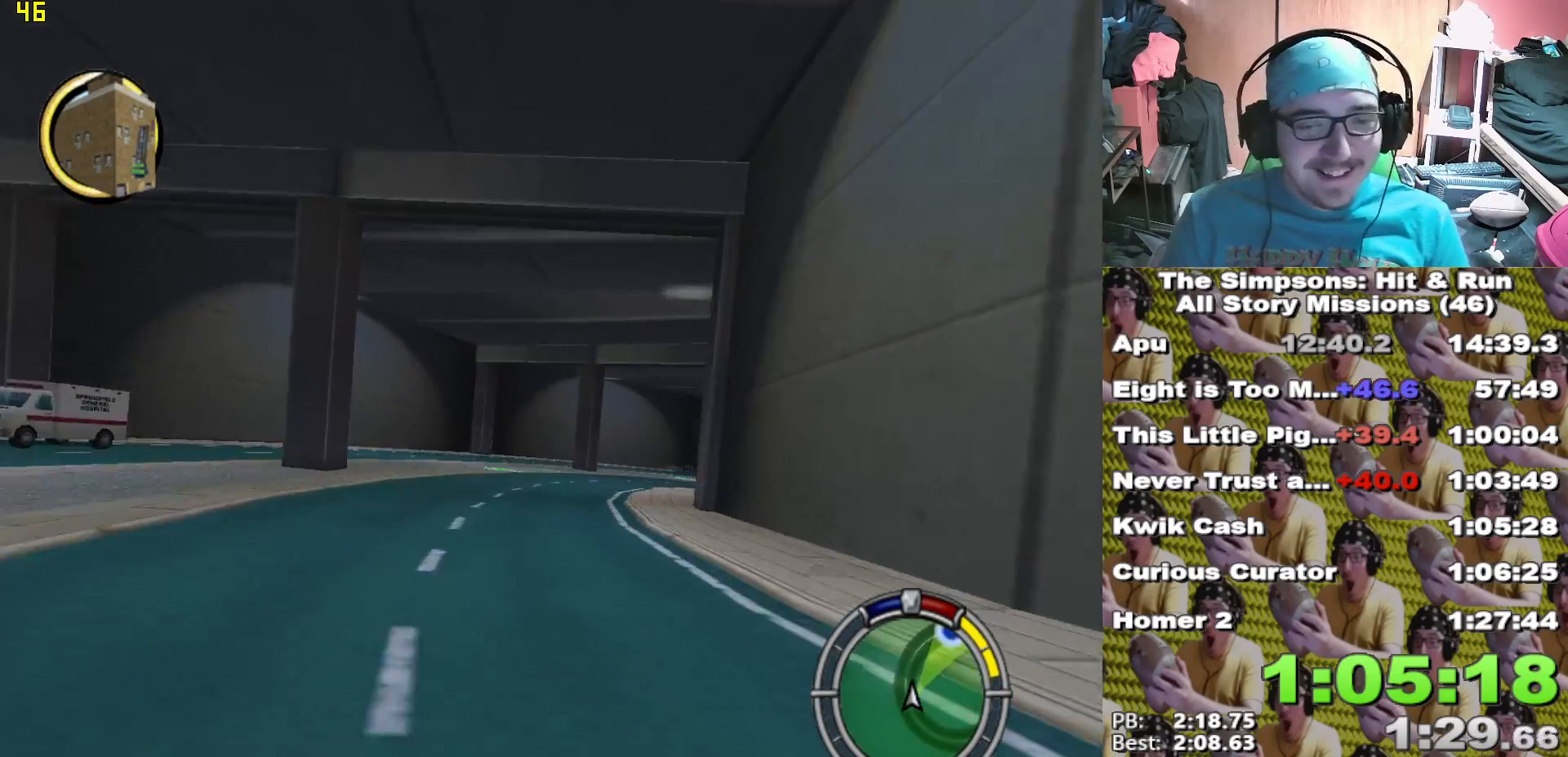
{"dt_ms": 500, "buttons": ["X"], "left_stick": "center", "right_stick": "center"}
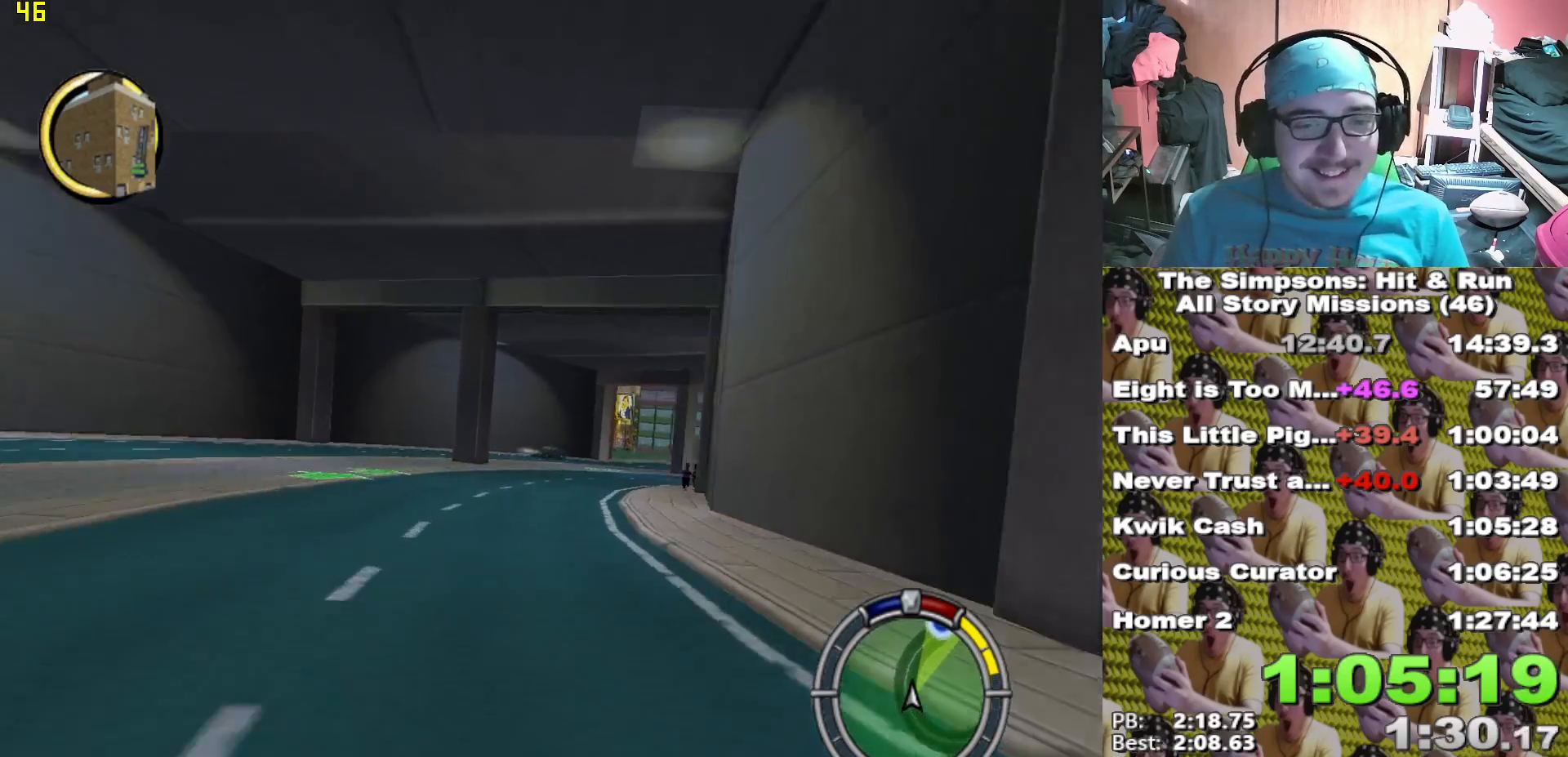
{"dt_ms": 500, "buttons": ["X"], "left_stick": "center", "right_stick": "center"}
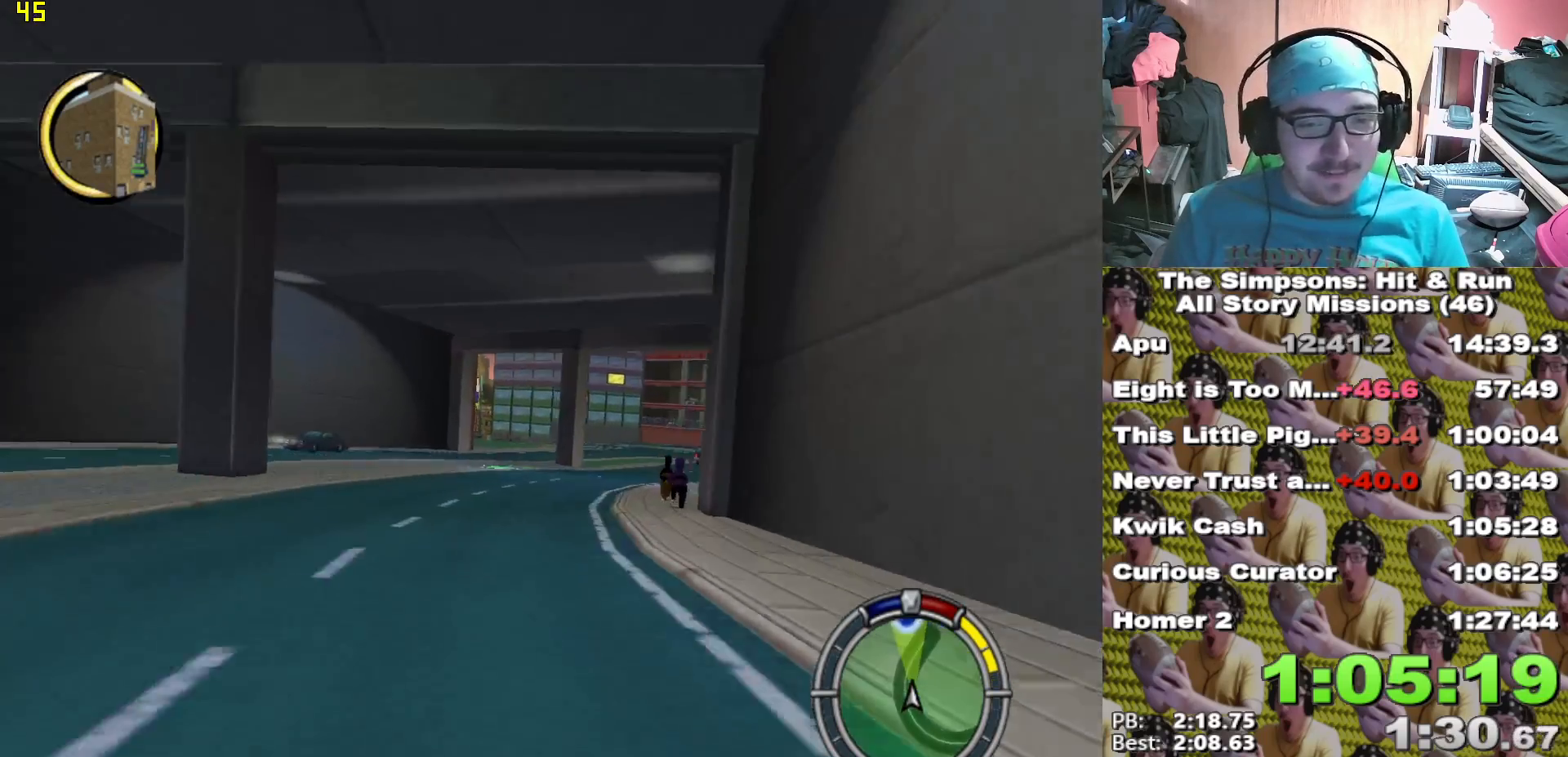
{"dt_ms": 500, "buttons": ["X"], "left_stick": "center", "right_stick": "center"}
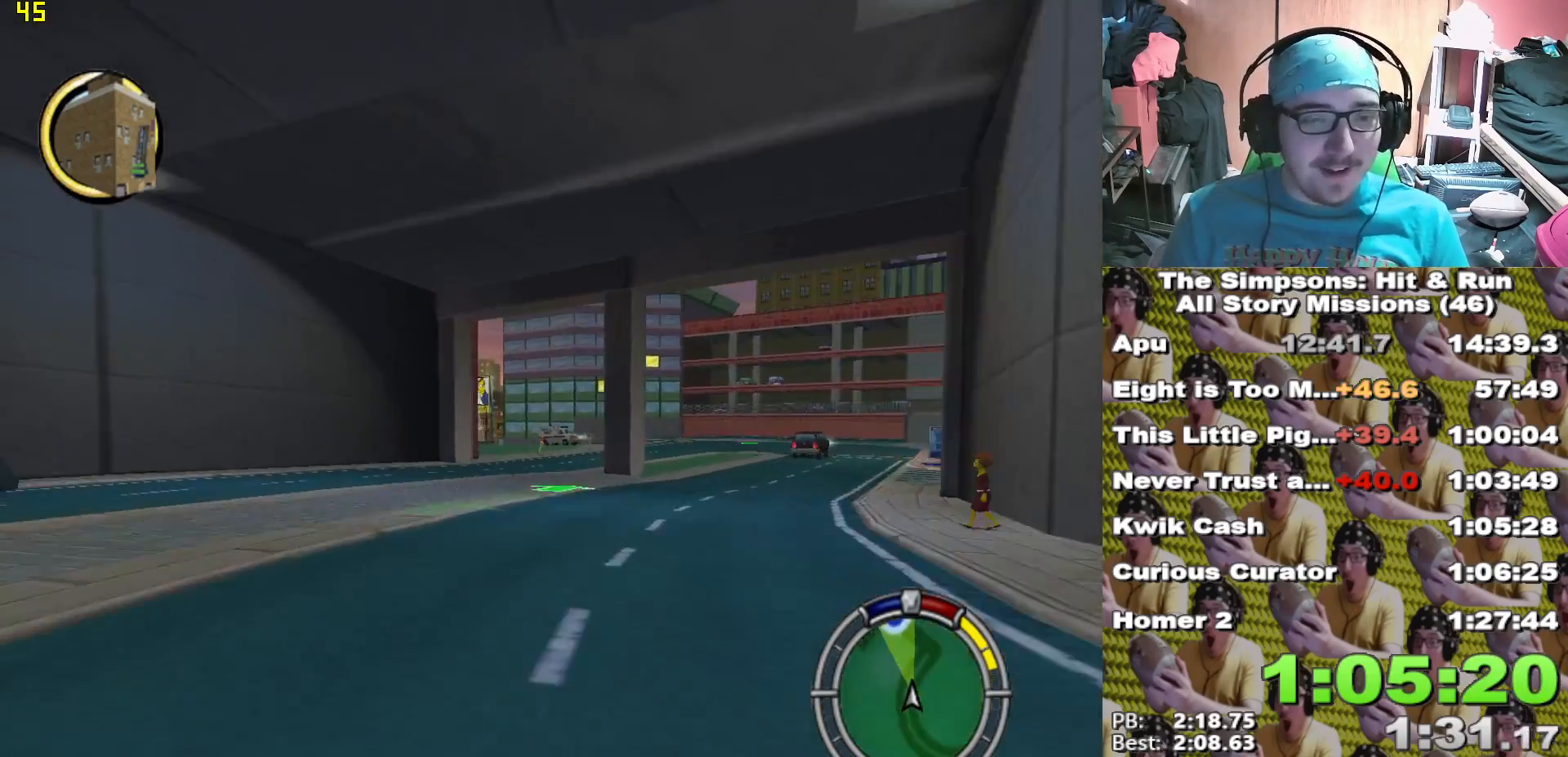
{"dt_ms": 1000, "buttons": ["X"], "left_stick": "center", "right_stick": "center"}
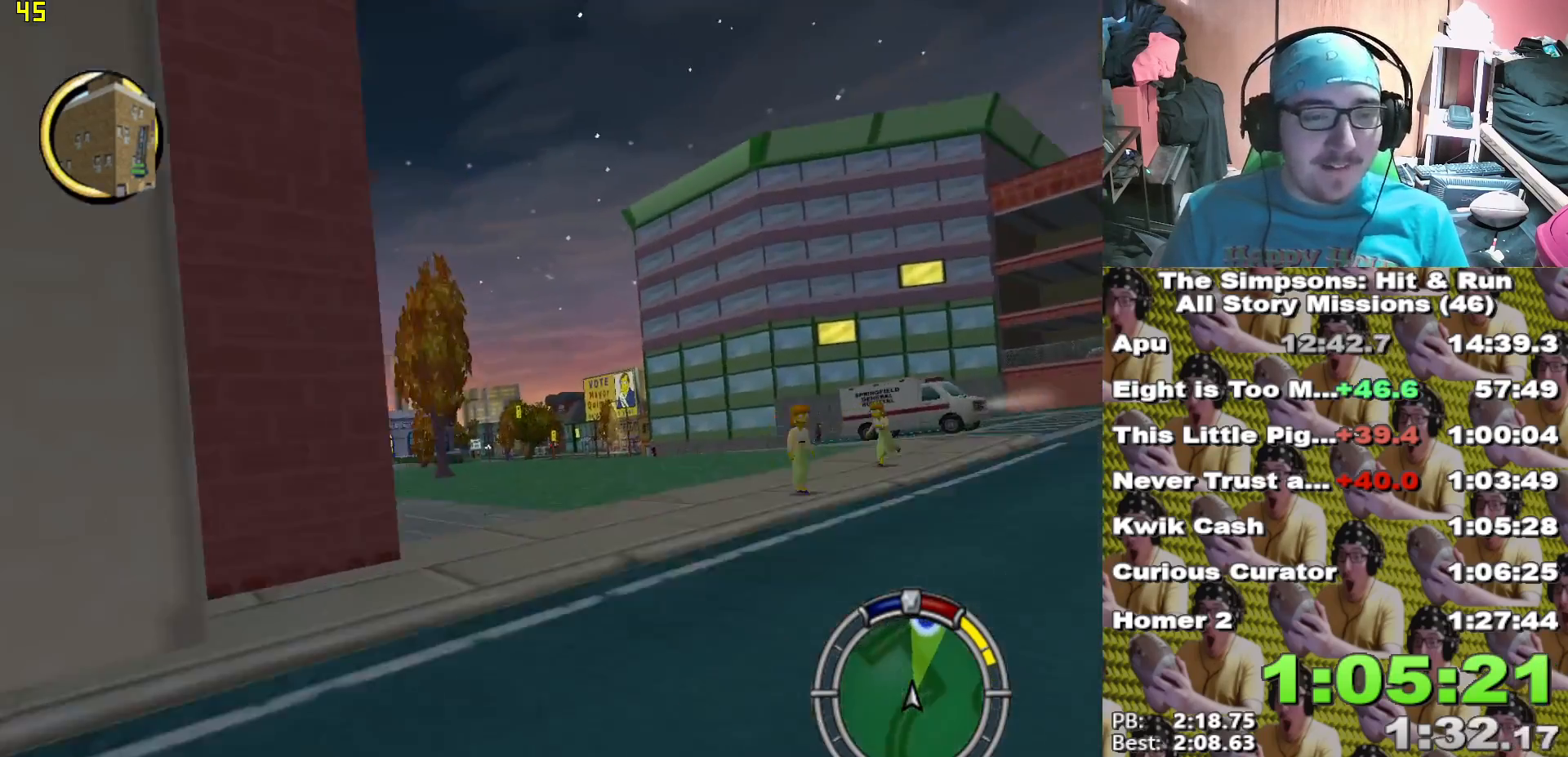
{"dt_ms": 500, "buttons": ["X"], "left_stick": "center", "right_stick": "center"}
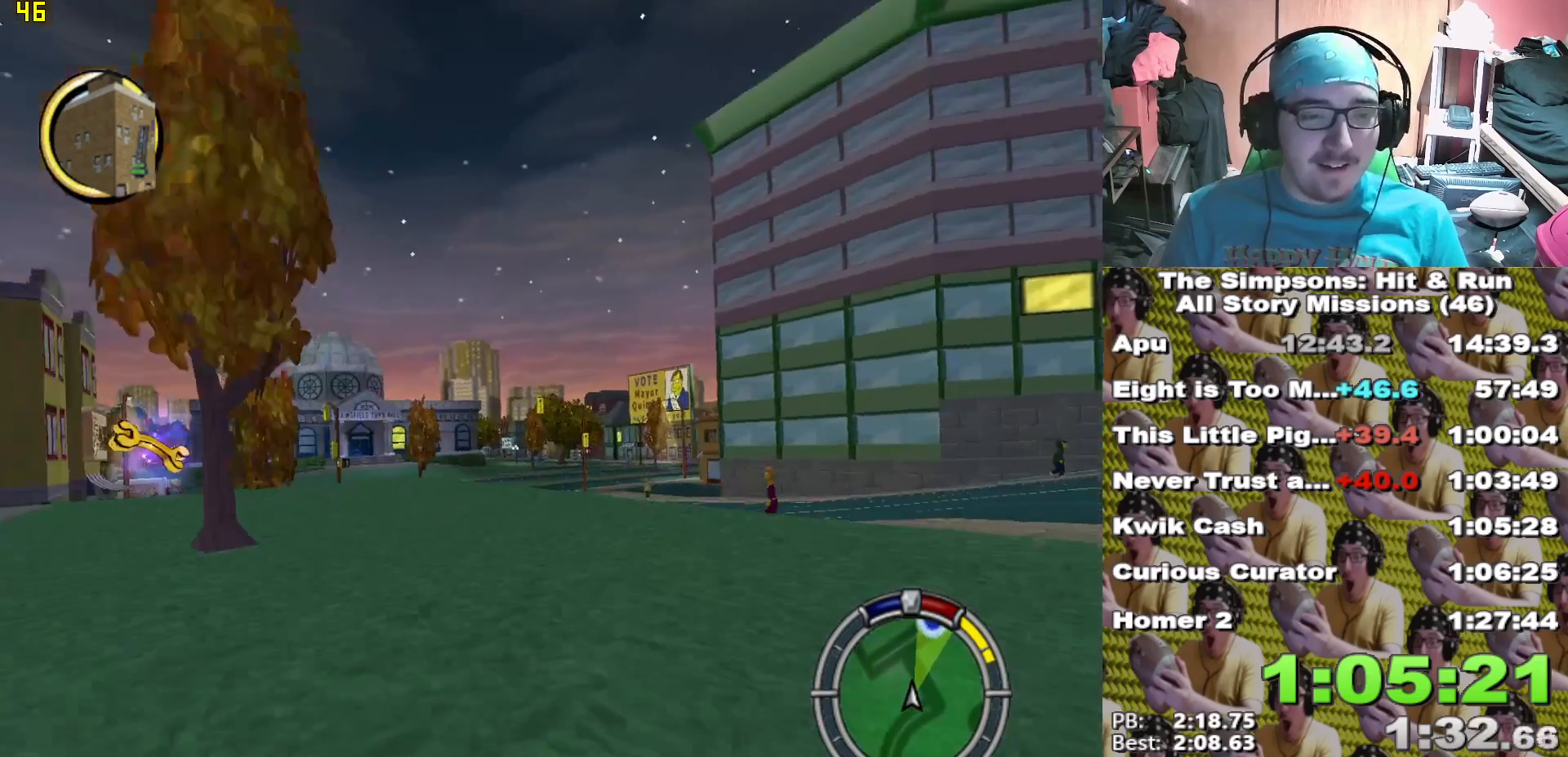
{"dt_ms": 500, "buttons": ["X"], "left_stick": "center", "right_stick": "center"}
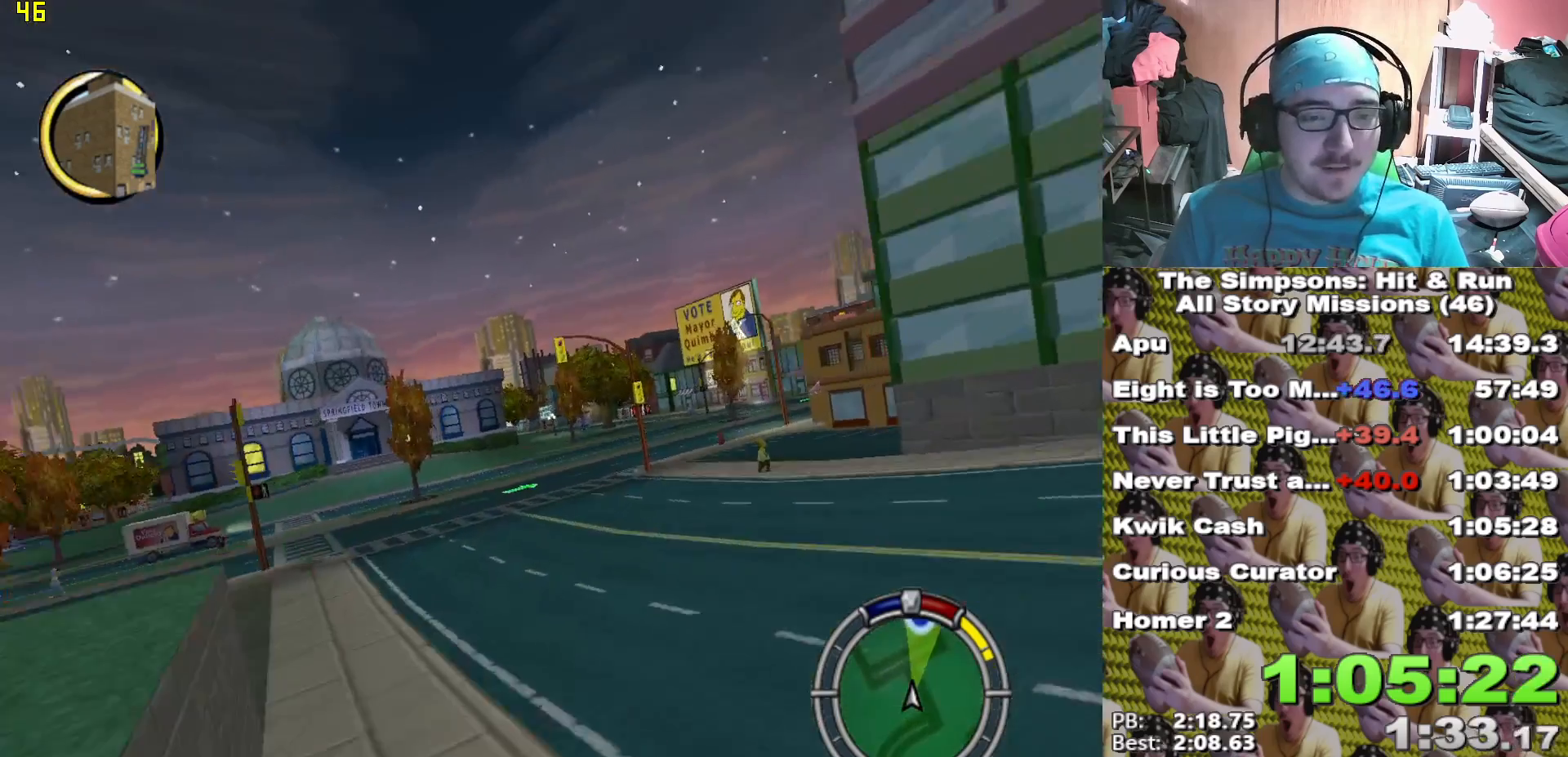
{"dt_ms": 500, "buttons": ["X"], "left_stick": "right", "right_stick": "center", "events": [[250, "left_stick", "right"]]}
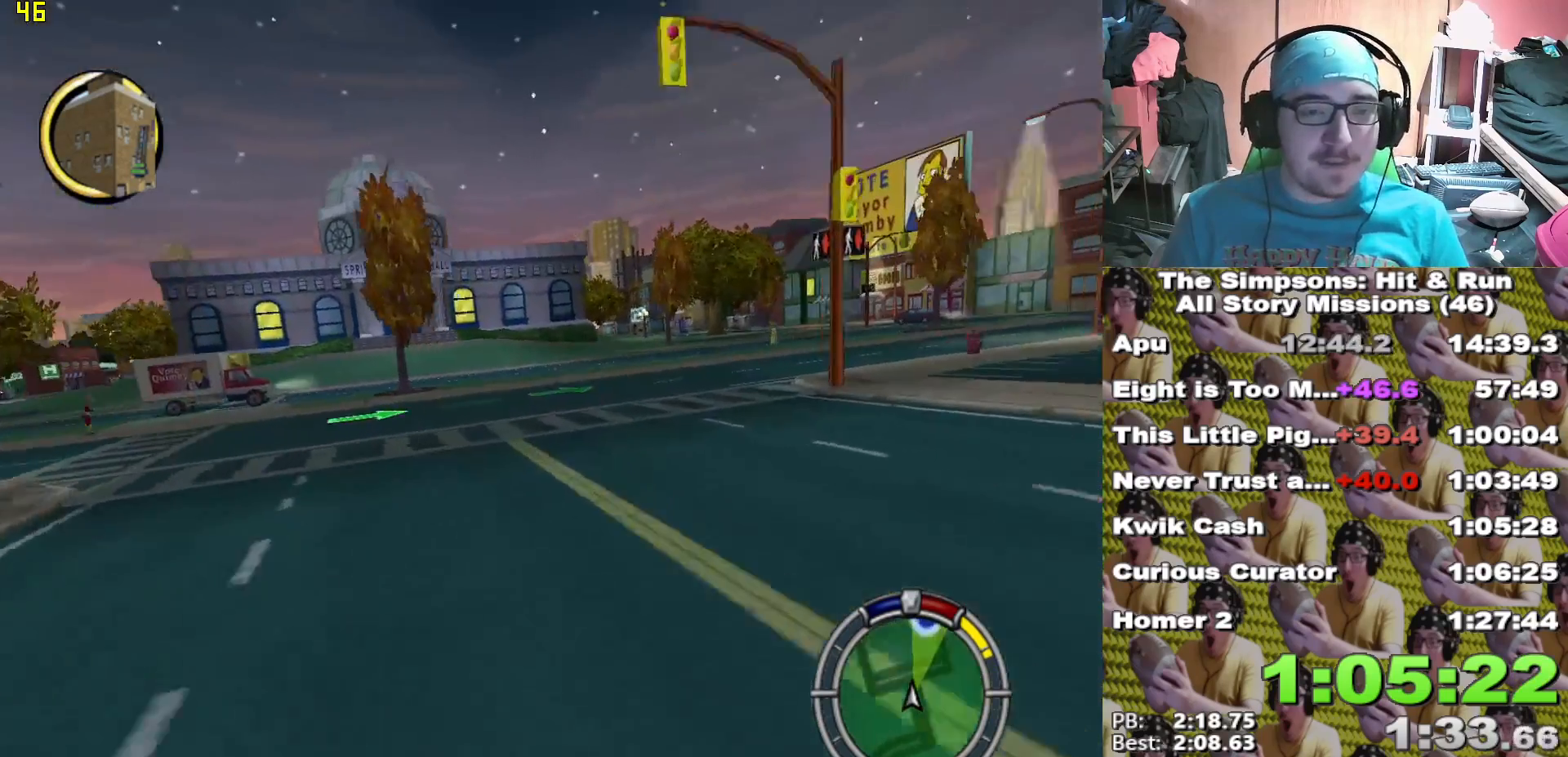
{"dt_ms": 500, "buttons": ["X"], "left_stick": "center", "right_stick": "center"}
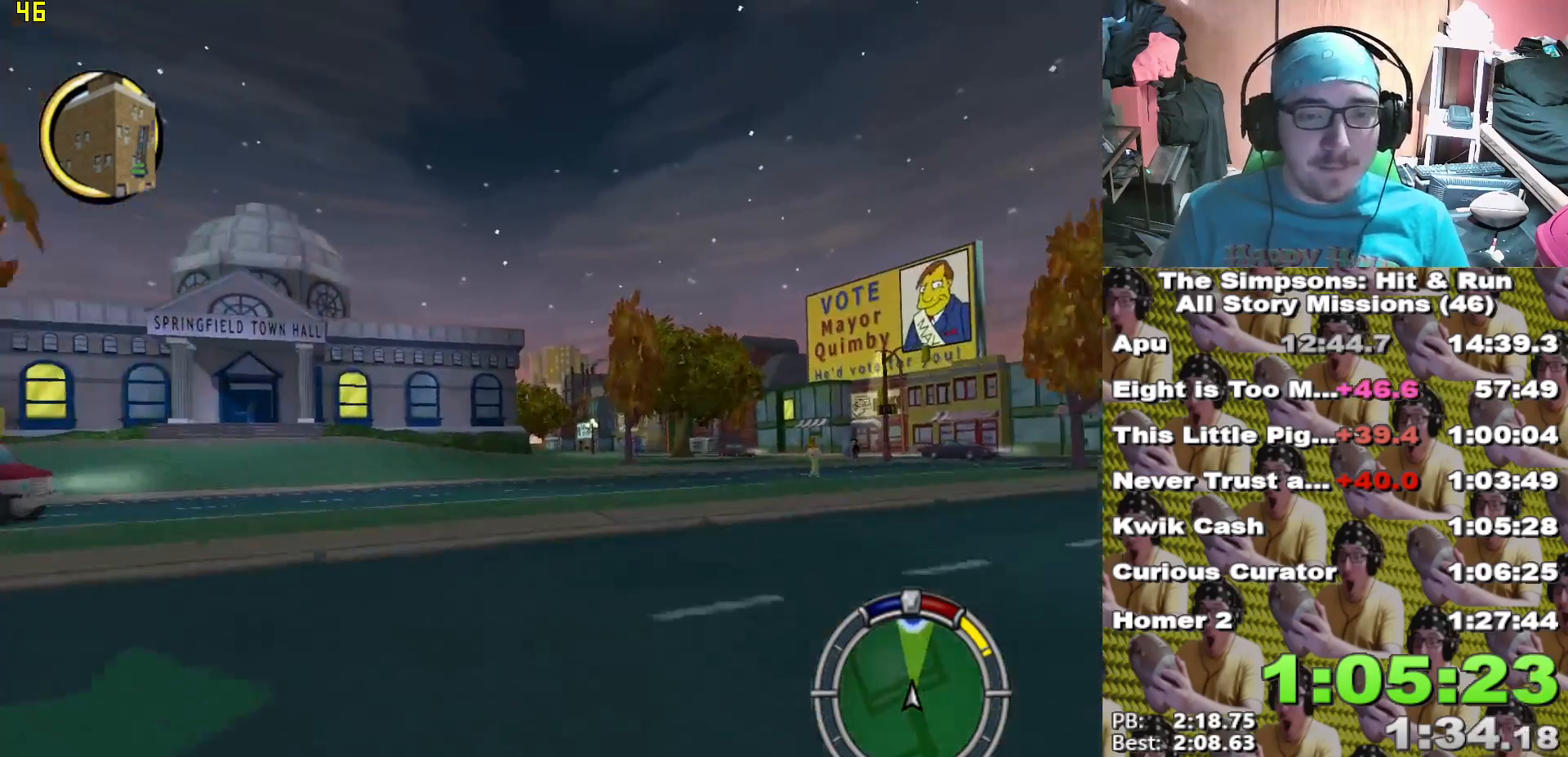
{"dt_ms": 500, "buttons": ["X"], "left_stick": "center", "right_stick": "center"}